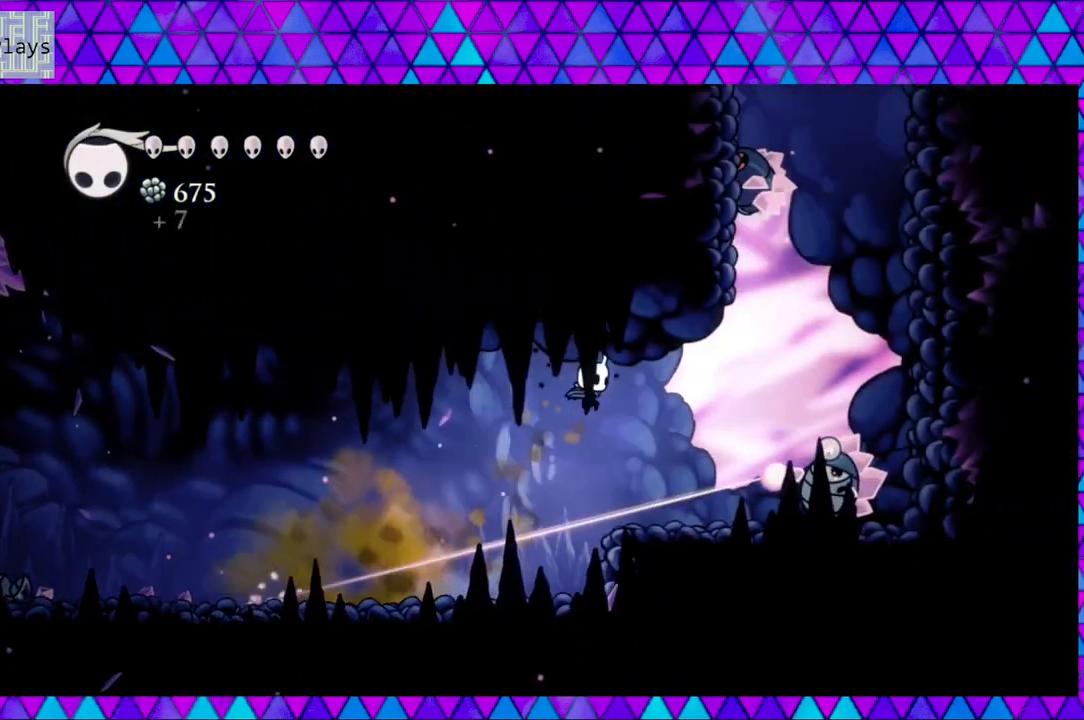
Gameplay with a controller (Nintendo layout); each line is a JSON object with the inputs held at the frame after it. "events" lists button and stick changes between this image and that frame as [ms after this image, input, new state], when the widget could be followed in between. Not read: L3 R3.
{"buttons": ["B", "DPAD_DOWN", "DPAD_RIGHT"], "left_stick": "center", "right_stick": "center", "events": [[50, "B", "up"], [250, "B", "down"], [500, "DPAD_DOWN", "down"]]}
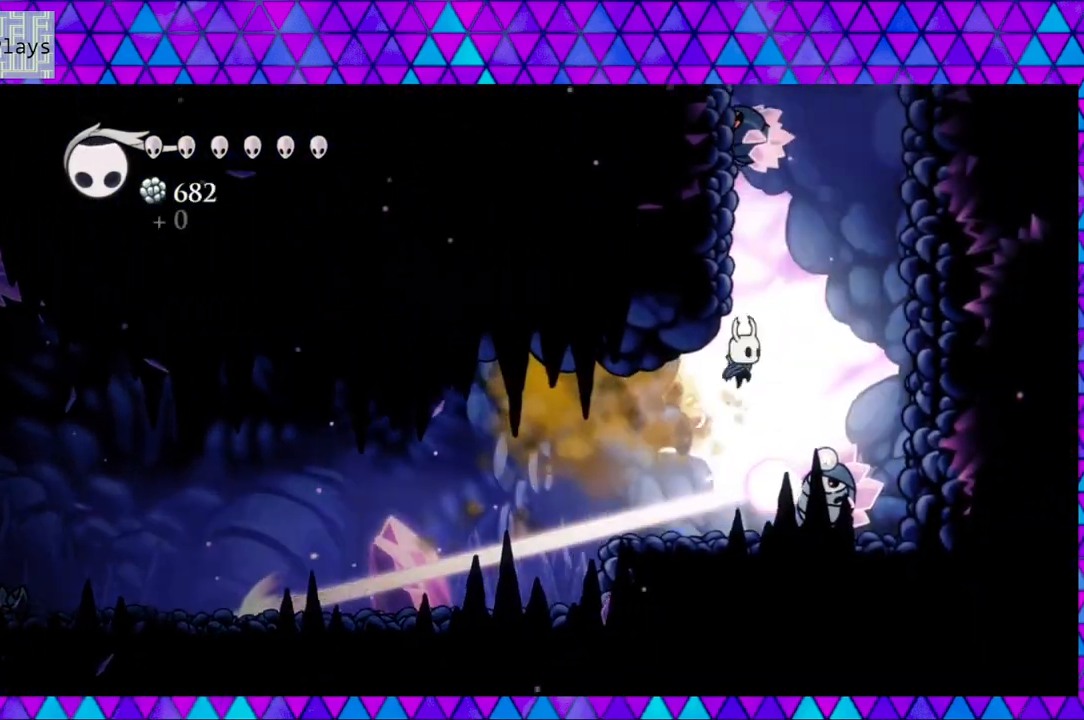
{"buttons": ["Y", "DPAD_DOWN"], "left_stick": "center", "right_stick": "center", "events": [[50, "Y", "down"], [200, "B", "up"], [233, "DPAD_RIGHT", "up"], [367, "Y", "up"], [500, "Y", "down"]]}
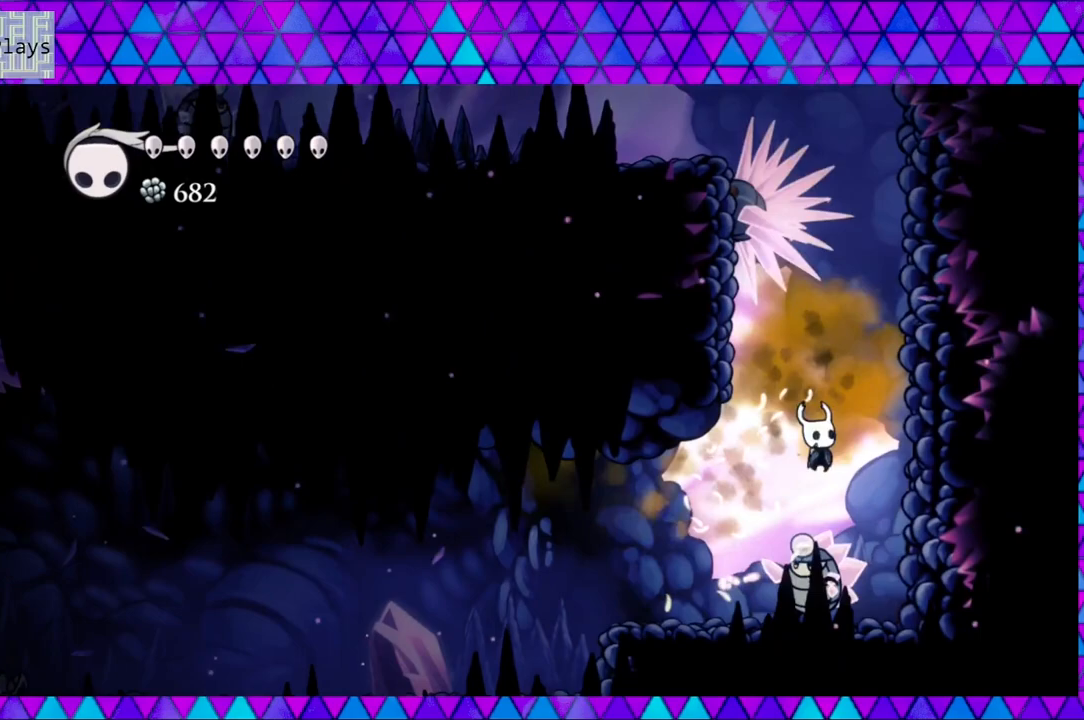
{"buttons": ["DPAD_DOWN"], "left_stick": "center", "right_stick": "center", "events": [[217, "Y", "up"]]}
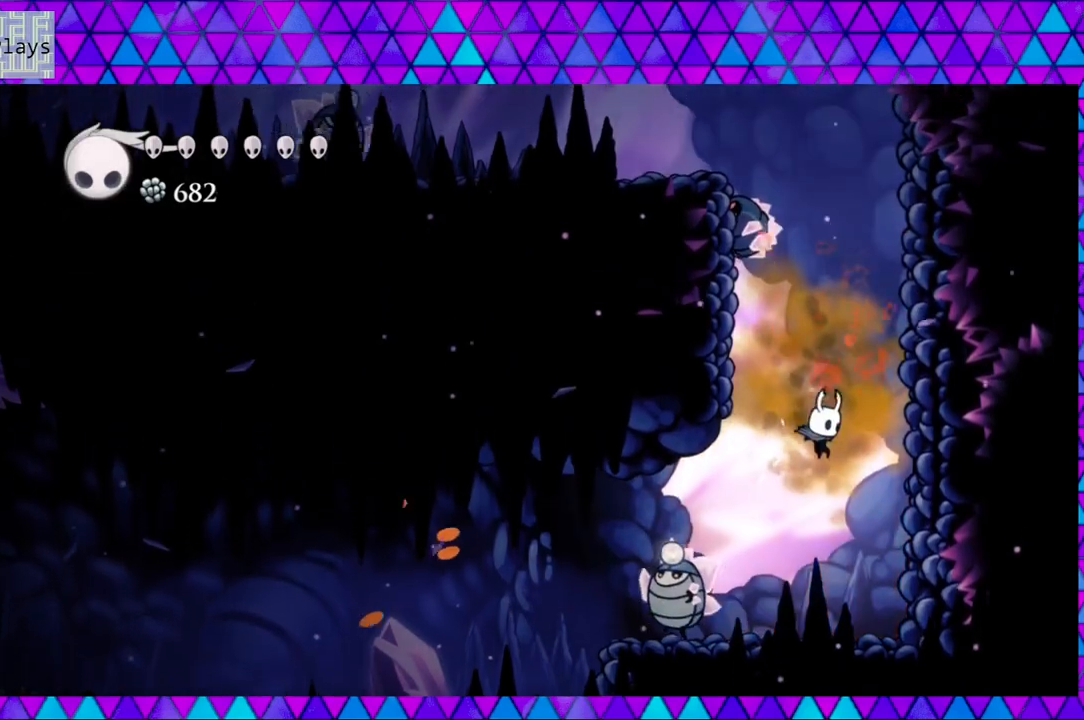
{"buttons": ["Y"], "left_stick": "center", "right_stick": "center", "events": [[33, "Y", "down"], [217, "Y", "up"], [250, "DPAD_DOWN", "up"], [250, "DPAD_LEFT", "down"], [433, "Y", "down"], [500, "DPAD_LEFT", "up"]]}
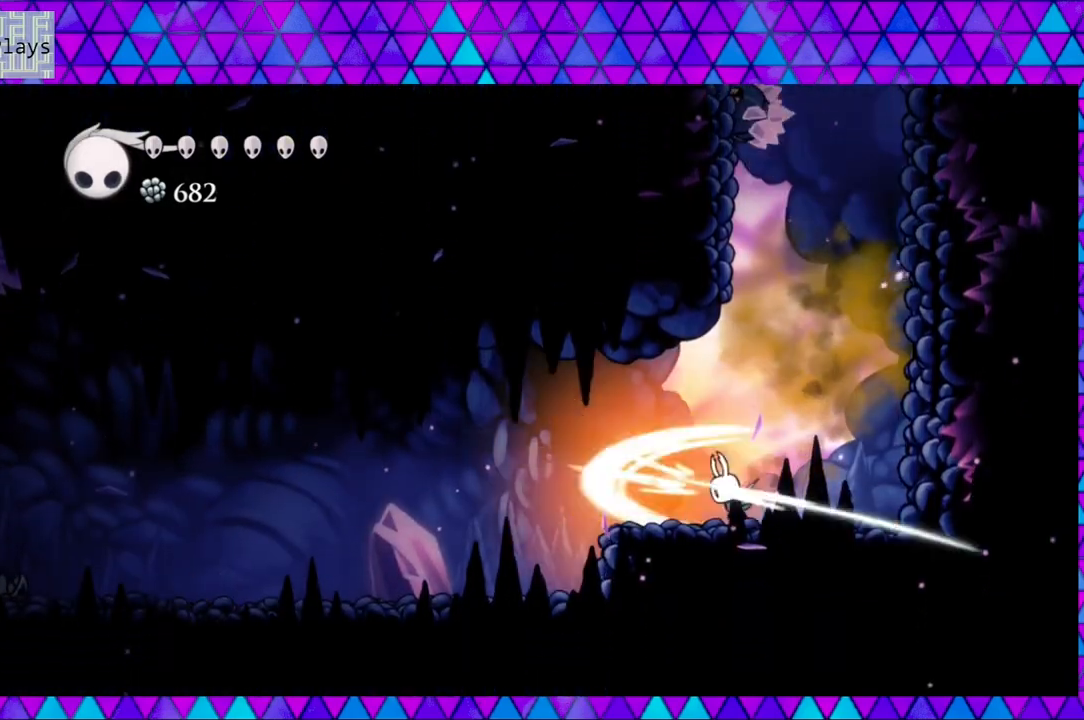
{"buttons": ["Y"], "left_stick": "center", "right_stick": "center", "events": [[133, "Y", "up"], [367, "Y", "down"]]}
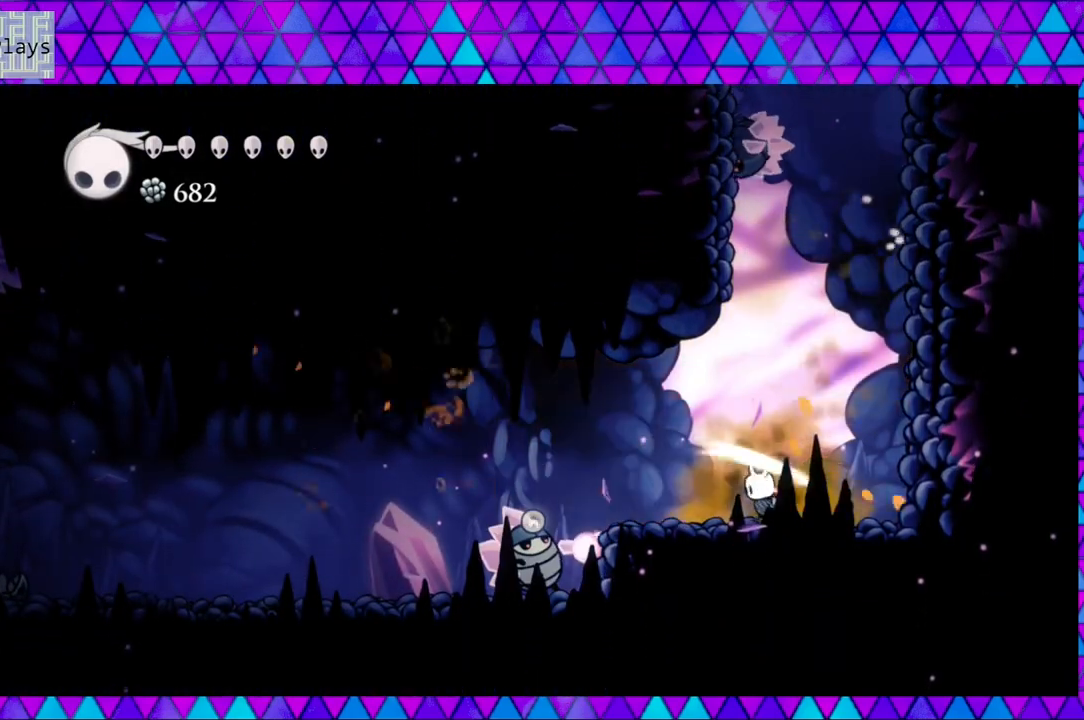
{"buttons": ["B", "DPAD_LEFT"], "left_stick": "center", "right_stick": "center", "events": [[50, "Y", "up"], [67, "DPAD_LEFT", "down"], [350, "B", "down"]]}
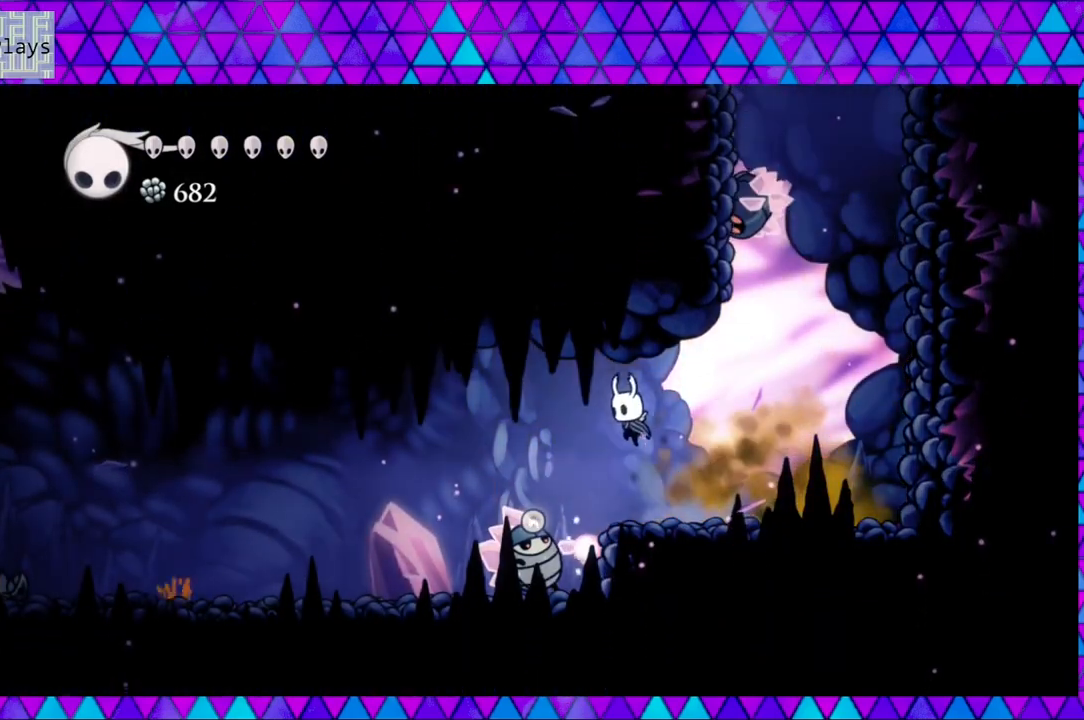
{"buttons": ["DPAD_DOWN", "DPAD_LEFT"], "left_stick": "center", "right_stick": "center", "events": [[67, "B", "up"], [167, "DPAD_DOWN", "down"], [267, "Y", "down"], [433, "Y", "up"]]}
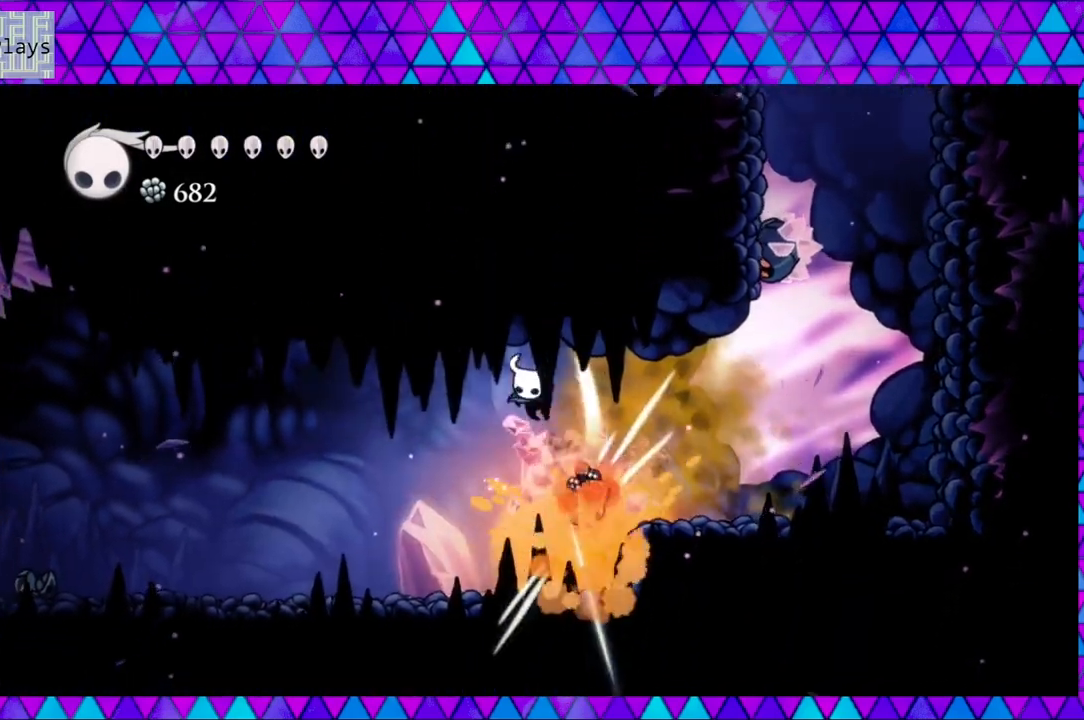
{"buttons": [], "left_stick": "center", "right_stick": "center", "events": [[283, "DPAD_DOWN", "up"], [317, "DPAD_LEFT", "up"]]}
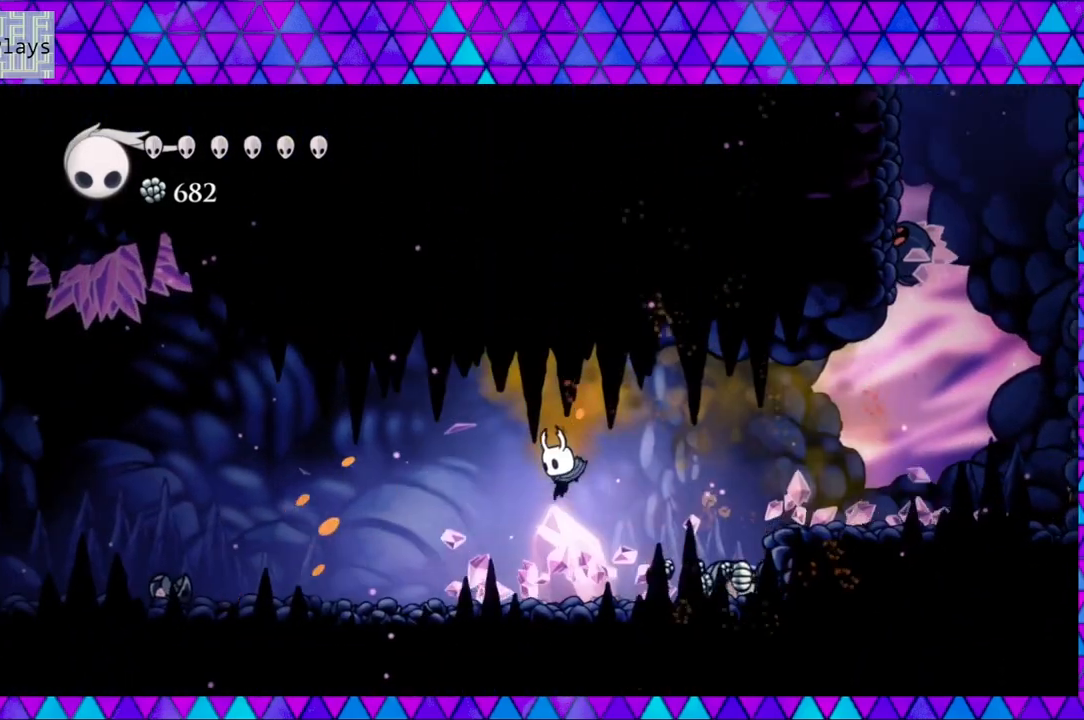
{"buttons": ["DPAD_RIGHT"], "left_stick": "center", "right_stick": "center", "events": [[67, "DPAD_RIGHT", "down"]]}
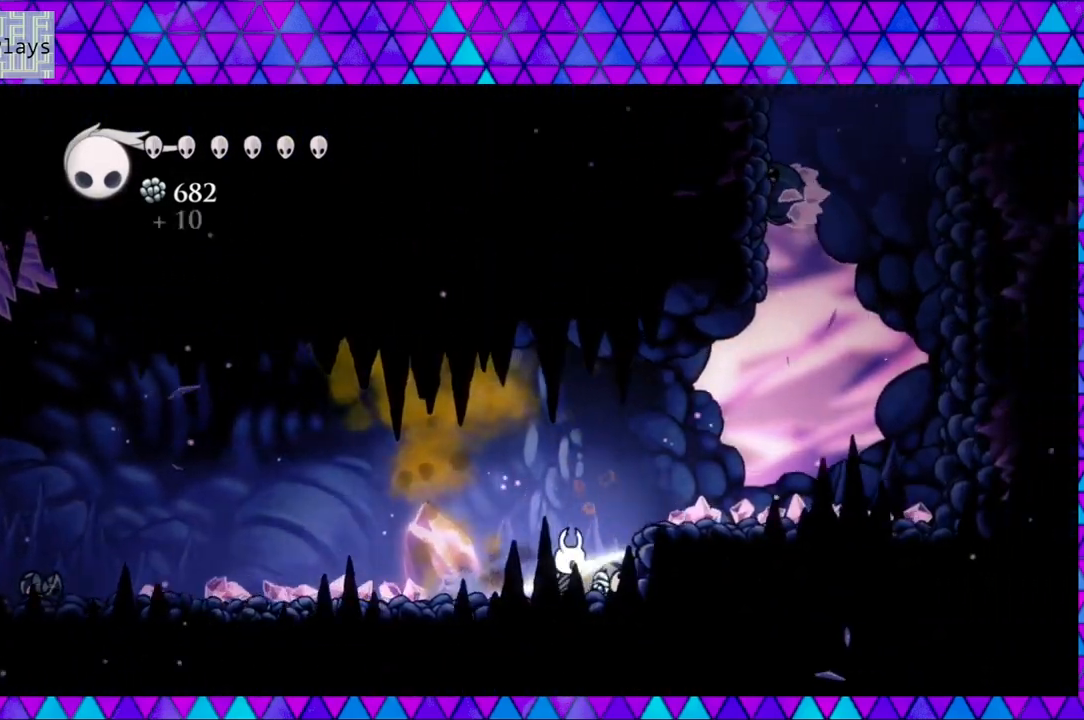
{"buttons": ["DPAD_RIGHT"], "left_stick": "center", "right_stick": "center", "events": [[133, "B", "down"], [333, "B", "up"]]}
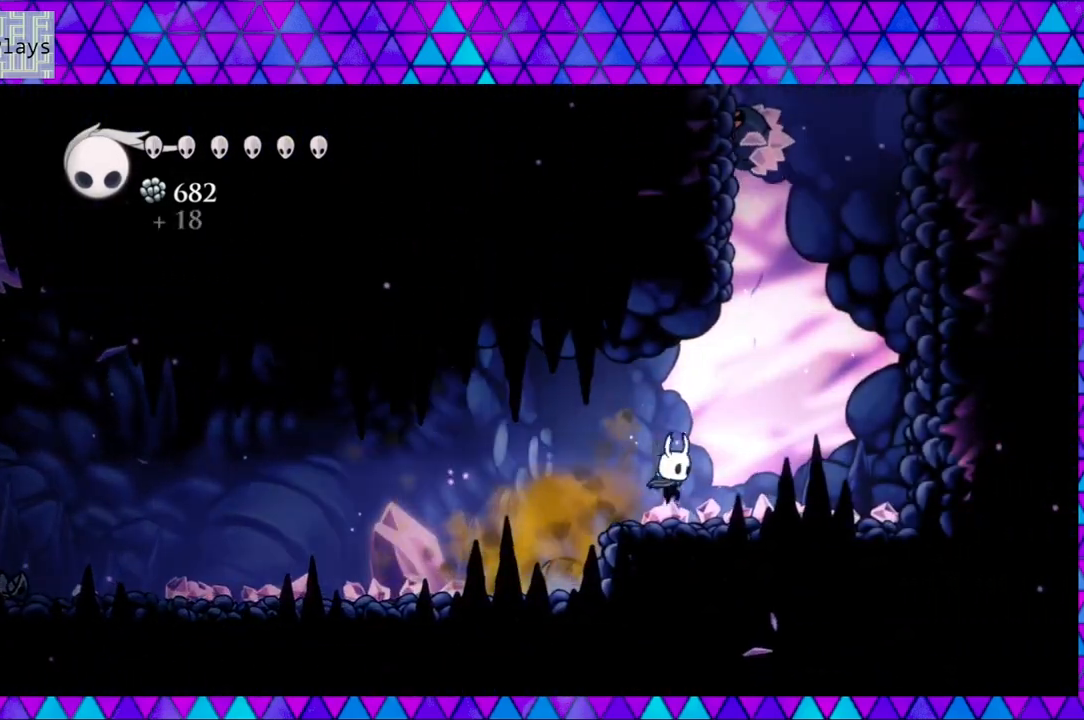
{"buttons": ["DPAD_RIGHT"], "left_stick": "center", "right_stick": "center", "events": []}
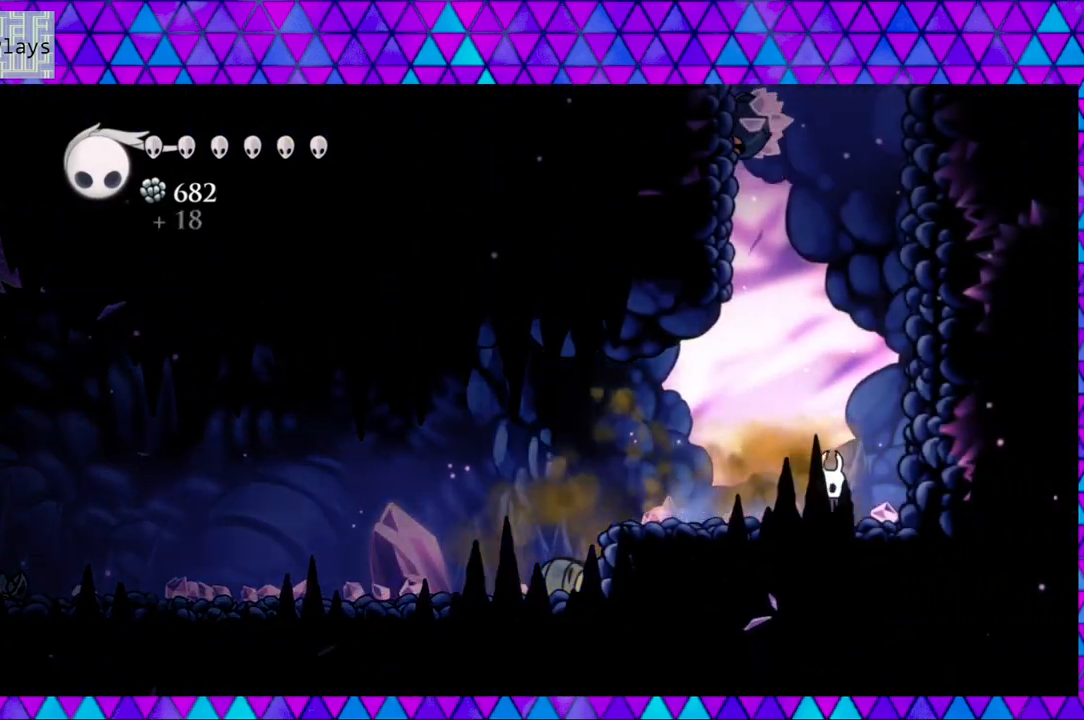
{"buttons": ["B", "DPAD_RIGHT"], "left_stick": "center", "right_stick": "center", "events": [[17, "B", "down"], [367, "B", "up"], [417, "B", "down"]]}
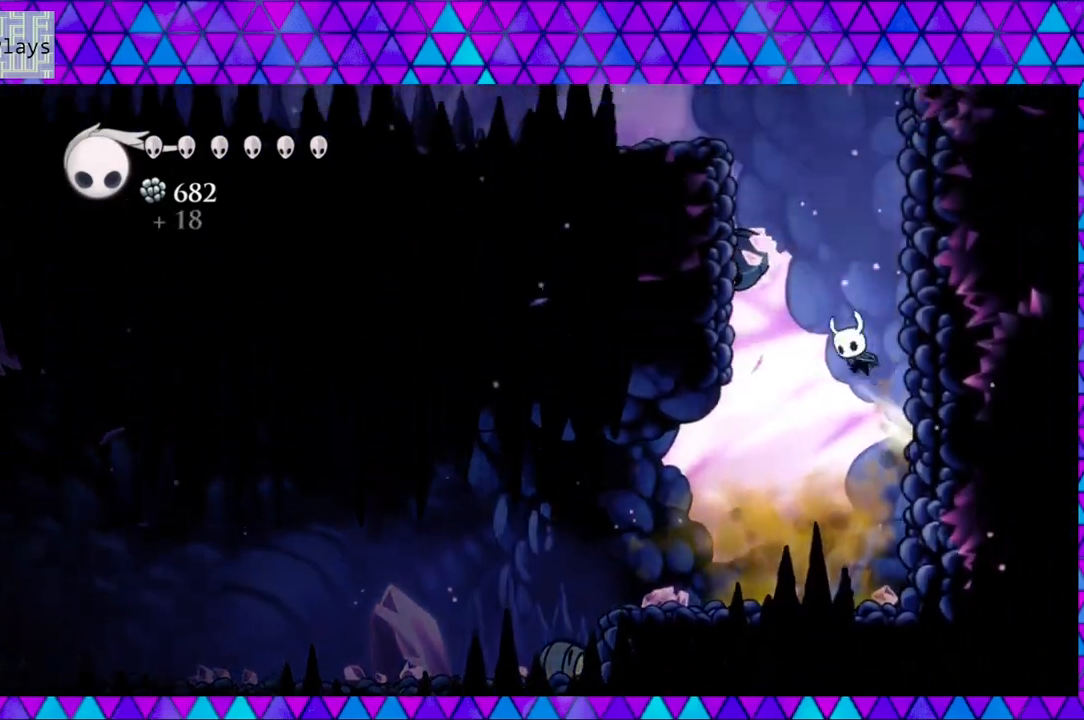
{"buttons": ["B", "DPAD_LEFT"], "left_stick": "center", "right_stick": "center", "events": [[233, "B", "up"], [333, "B", "down"], [417, "DPAD_RIGHT", "up"], [450, "DPAD_LEFT", "down"]]}
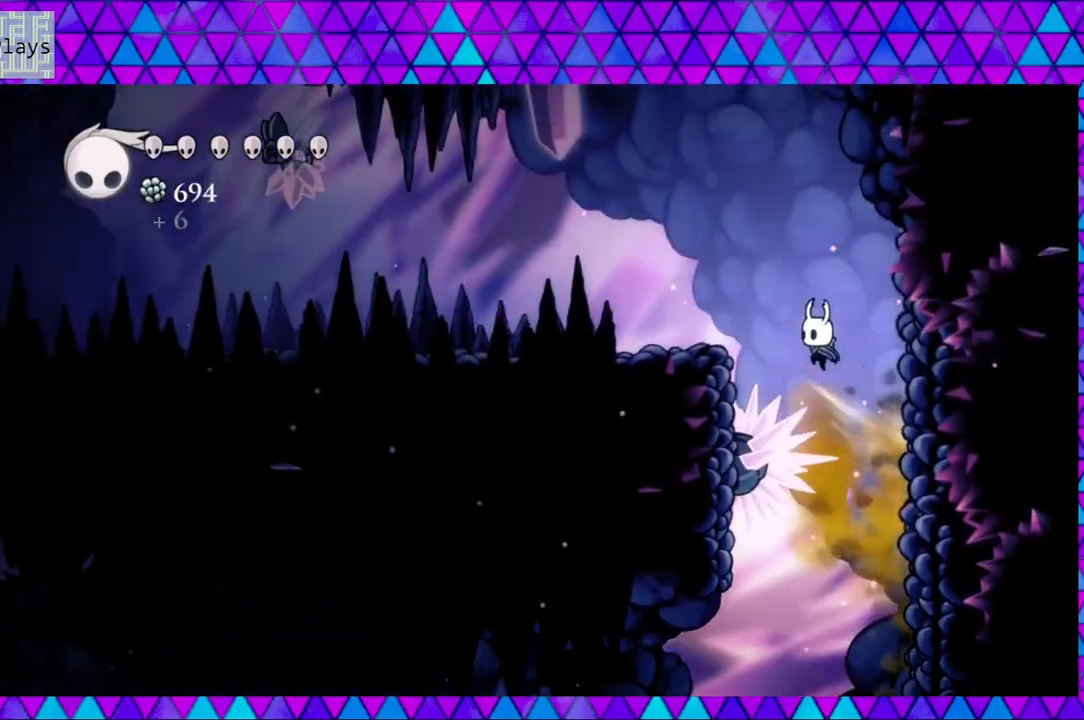
{"buttons": ["DPAD_LEFT"], "left_stick": "center", "right_stick": "center", "events": [[400, "B", "up"]]}
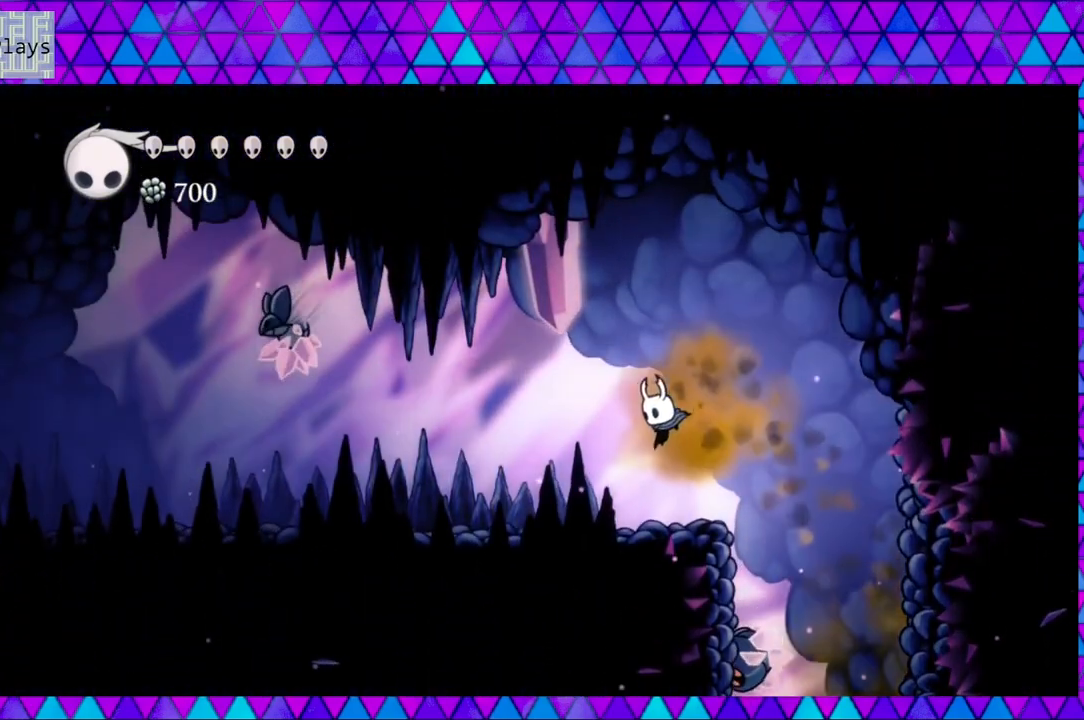
{"buttons": ["B", "DPAD_LEFT"], "left_stick": "center", "right_stick": "center", "events": [[417, "B", "down"]]}
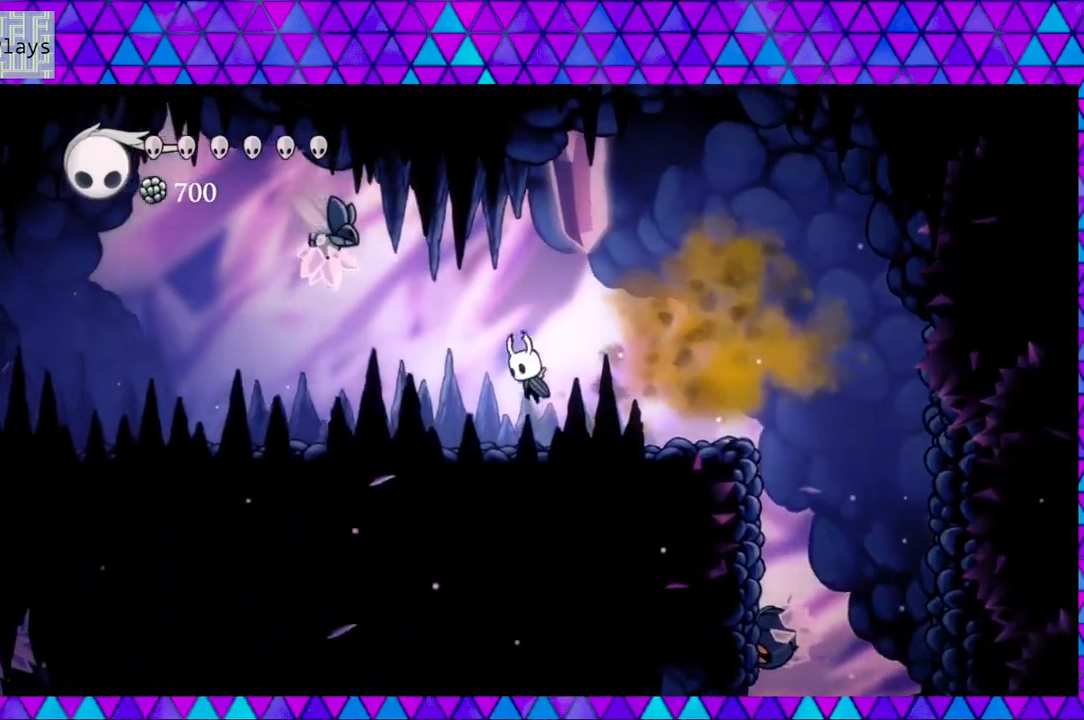
{"buttons": ["DPAD_LEFT"], "left_stick": "center", "right_stick": "center", "events": [[117, "B", "up"], [233, "Y", "down"], [450, "Y", "up"]]}
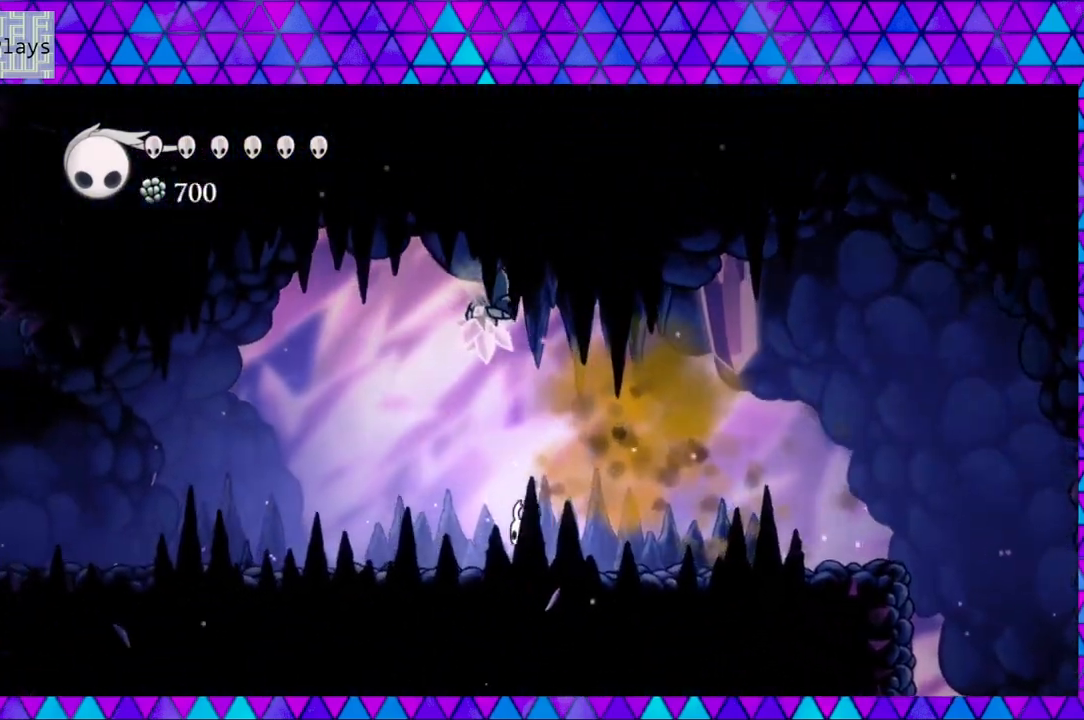
{"buttons": ["DPAD_LEFT"], "left_stick": "center", "right_stick": "center", "events": [[33, "DPAD_UP", "down"], [67, "B", "down"], [183, "Y", "down"], [300, "B", "up"], [333, "Y", "up"], [367, "DPAD_UP", "up"]]}
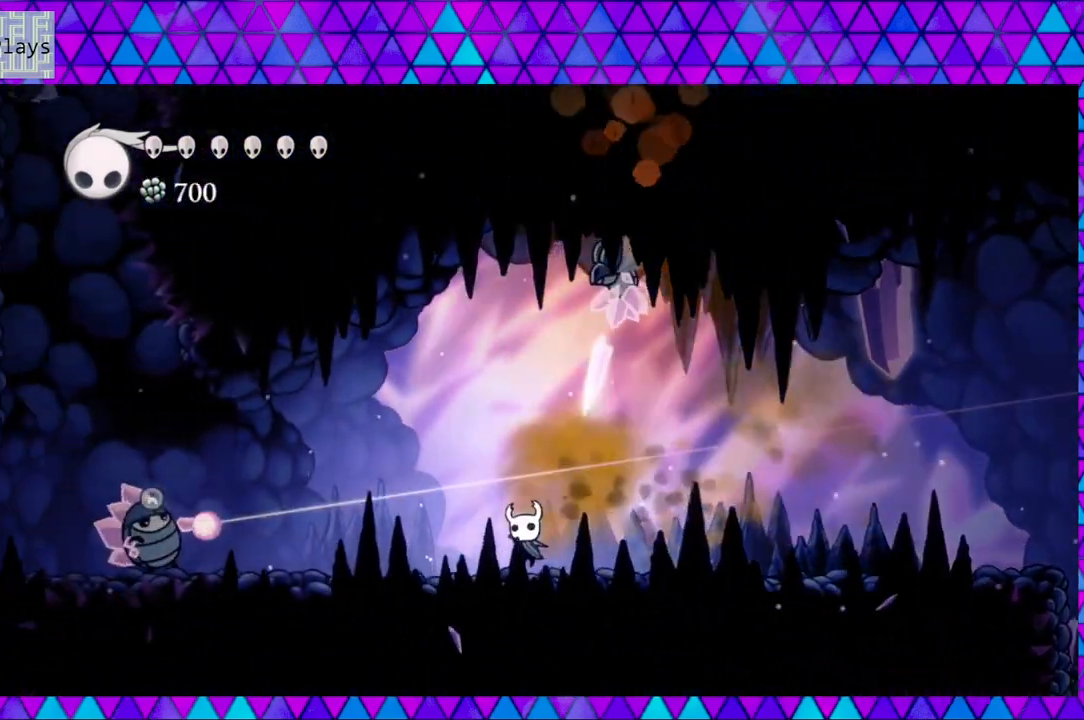
{"buttons": ["B"], "left_stick": "center", "right_stick": "center", "events": [[200, "B", "down"], [233, "DPAD_LEFT", "up"]]}
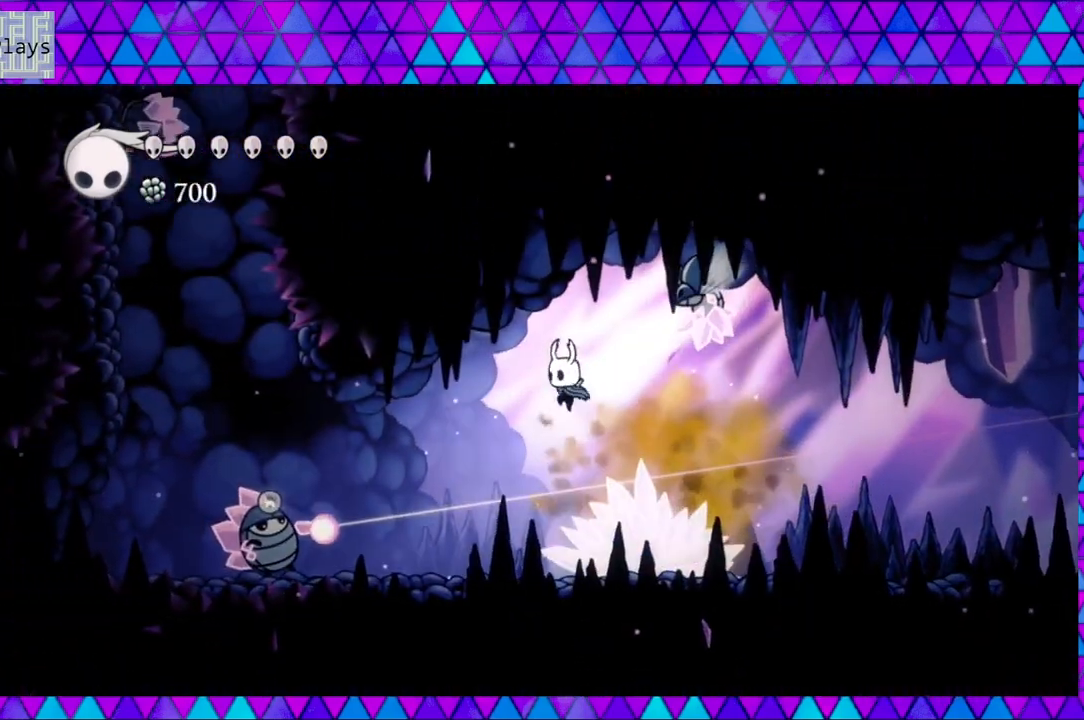
{"buttons": ["B", "DPAD_RIGHT"], "left_stick": "center", "right_stick": "center", "events": [[100, "DPAD_LEFT", "down"], [133, "B", "up"], [317, "B", "down"], [317, "DPAD_LEFT", "up"], [317, "DPAD_UP", "down"], [333, "DPAD_RIGHT", "down"], [333, "DPAD_UP", "up"]]}
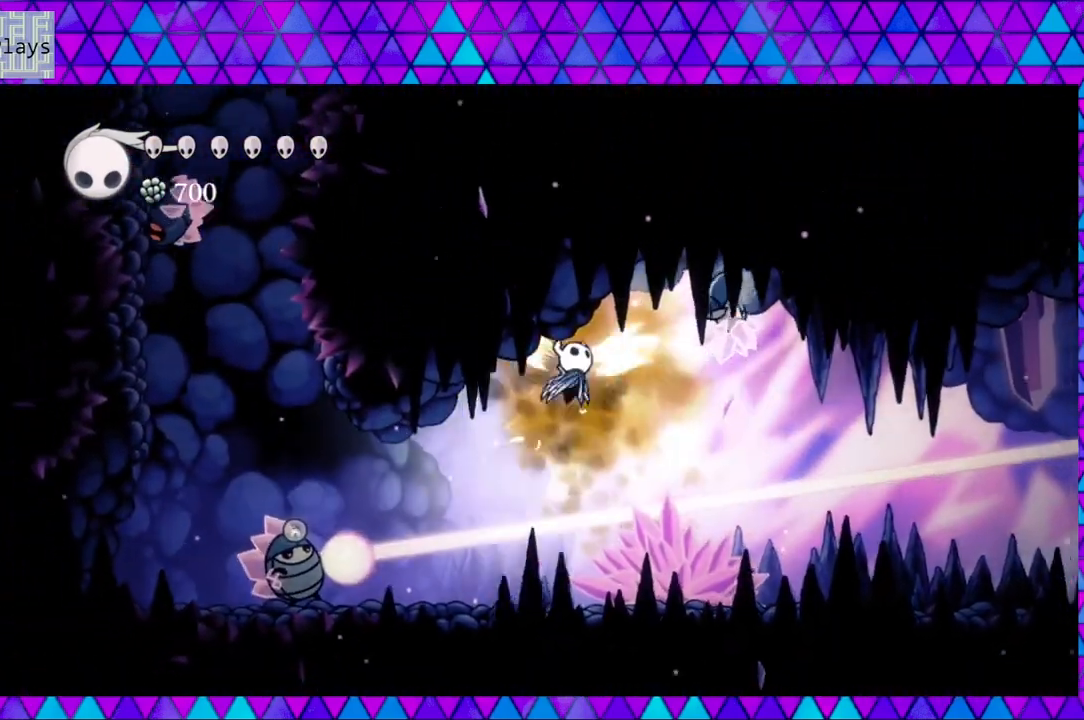
{"buttons": ["DPAD_LEFT"], "left_stick": "center", "right_stick": "center", "events": [[17, "Y", "down"], [150, "DPAD_RIGHT", "up"], [383, "B", "up"], [383, "DPAD_LEFT", "down"], [383, "Y", "up"]]}
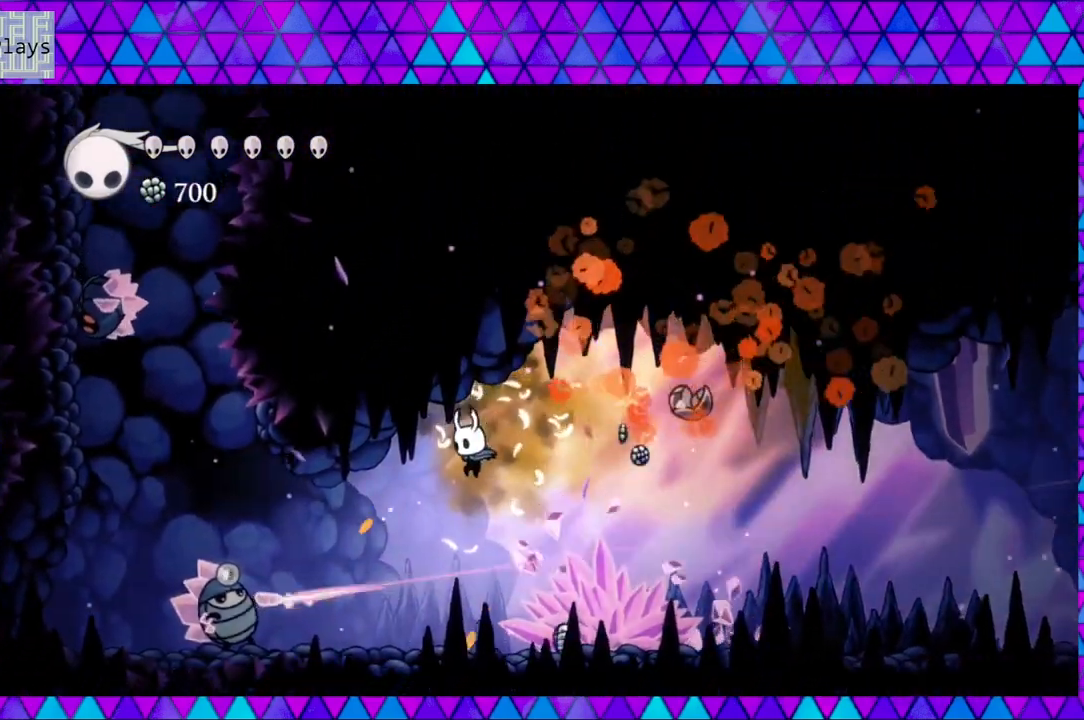
{"buttons": [], "left_stick": "center", "right_stick": "center", "events": [[100, "DPAD_LEFT", "up"], [183, "DPAD_DOWN", "down"], [217, "DPAD_DOWN", "up"], [217, "DPAD_RIGHT", "down"], [267, "Y", "down"], [333, "DPAD_RIGHT", "up"], [433, "Y", "up"]]}
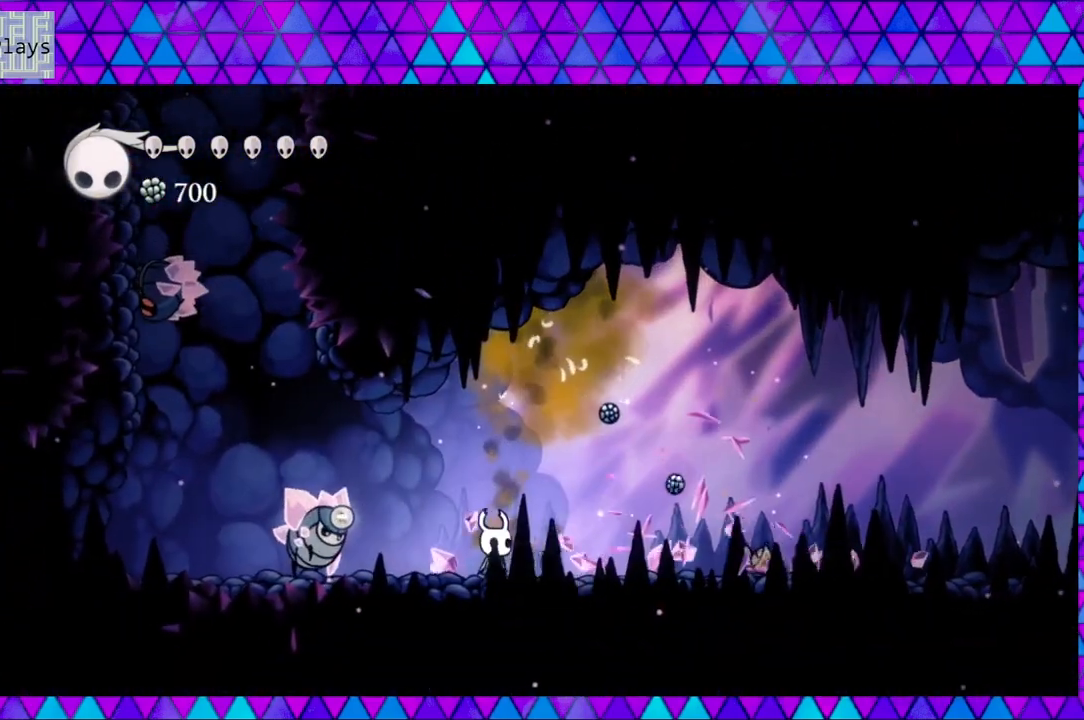
{"buttons": ["Y"], "left_stick": "center", "right_stick": "center", "events": [[17, "DPAD_LEFT", "down"], [333, "Y", "down"], [383, "DPAD_LEFT", "up"]]}
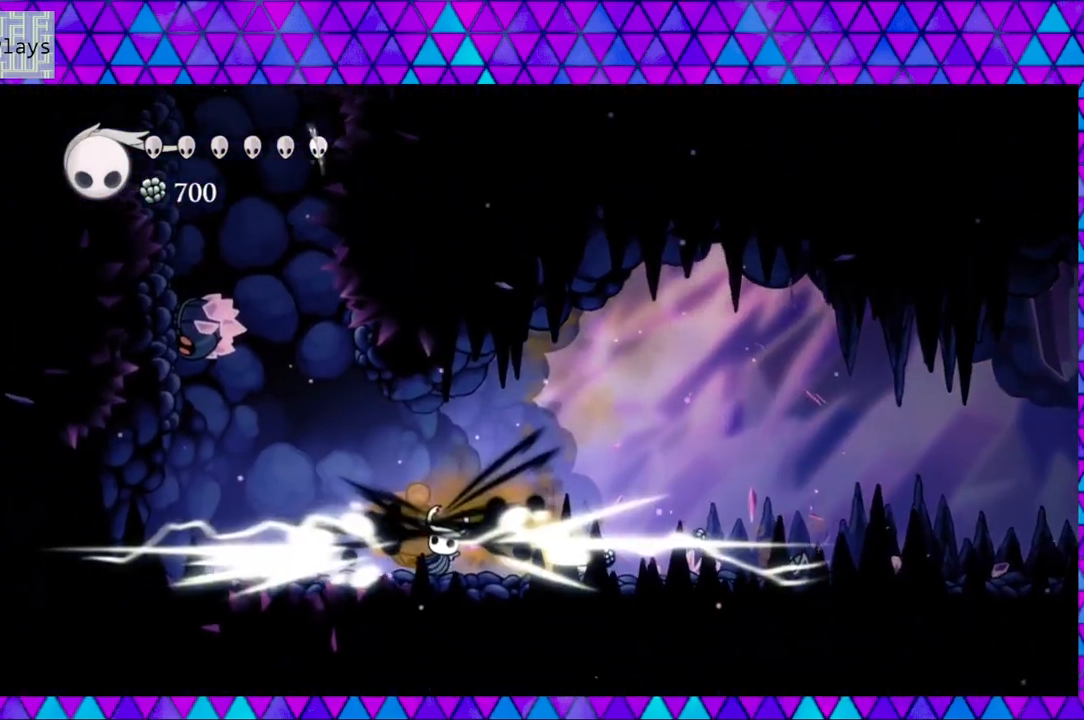
{"buttons": ["Y", "DPAD_LEFT"], "left_stick": "center", "right_stick": "center", "events": [[17, "Y", "up"], [400, "DPAD_LEFT", "down"], [500, "Y", "down"]]}
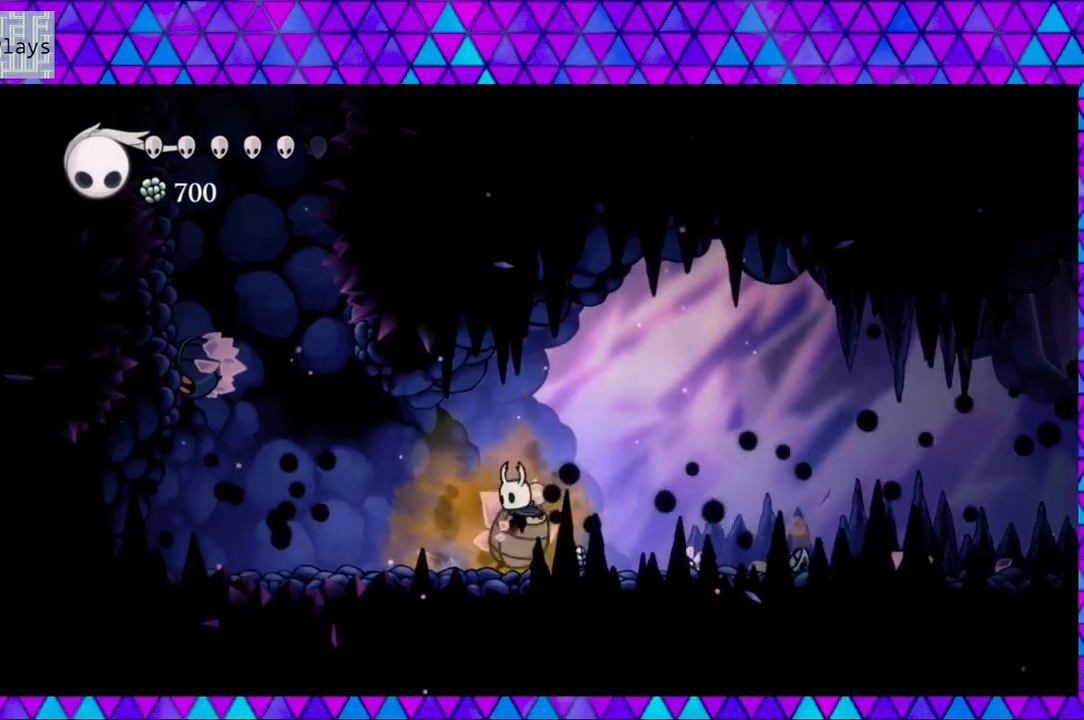
{"buttons": ["Y"], "left_stick": "center", "right_stick": "center", "events": [[33, "DPAD_LEFT", "up"], [200, "Y", "up"], [450, "Y", "down"]]}
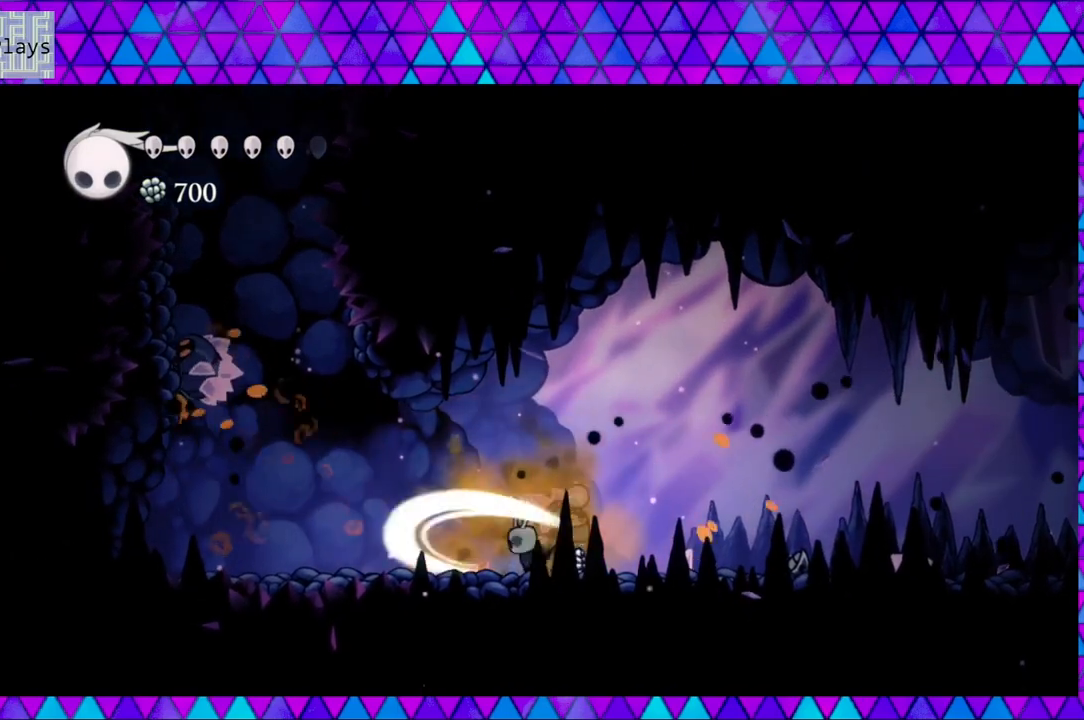
{"buttons": ["Y"], "left_stick": "center", "right_stick": "center", "events": [[133, "Y", "up"], [400, "DPAD_RIGHT", "down"], [467, "DPAD_RIGHT", "up"], [500, "Y", "down"]]}
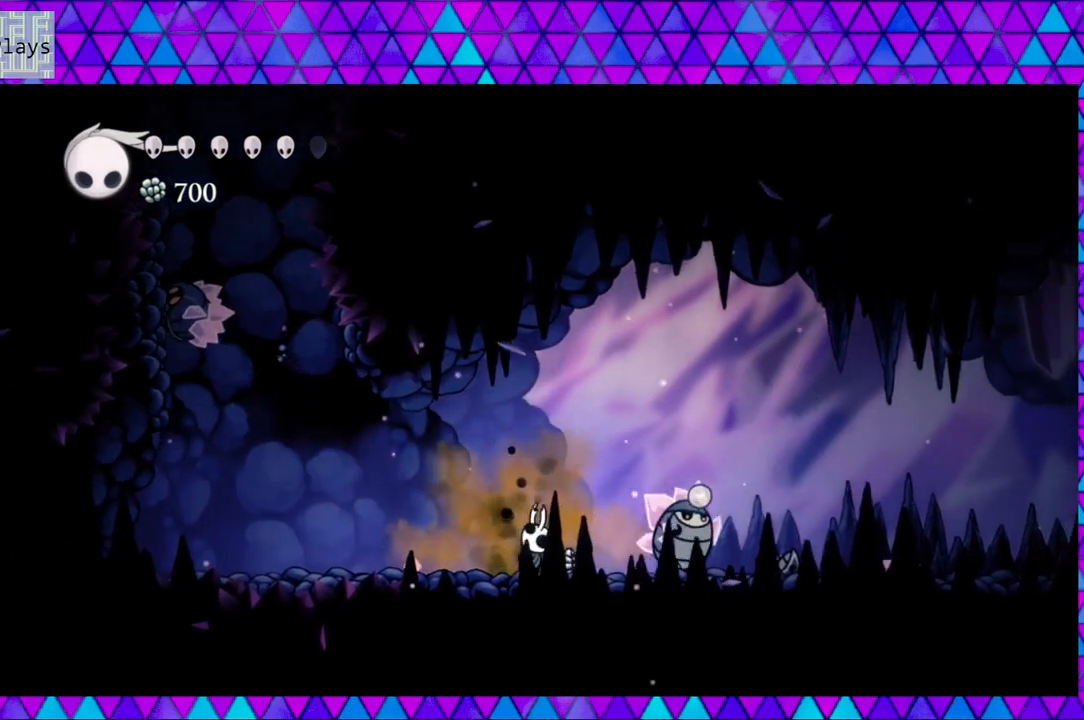
{"buttons": ["DPAD_RIGHT"], "left_stick": "center", "right_stick": "center", "events": [[117, "Y", "up"], [417, "DPAD_RIGHT", "down"]]}
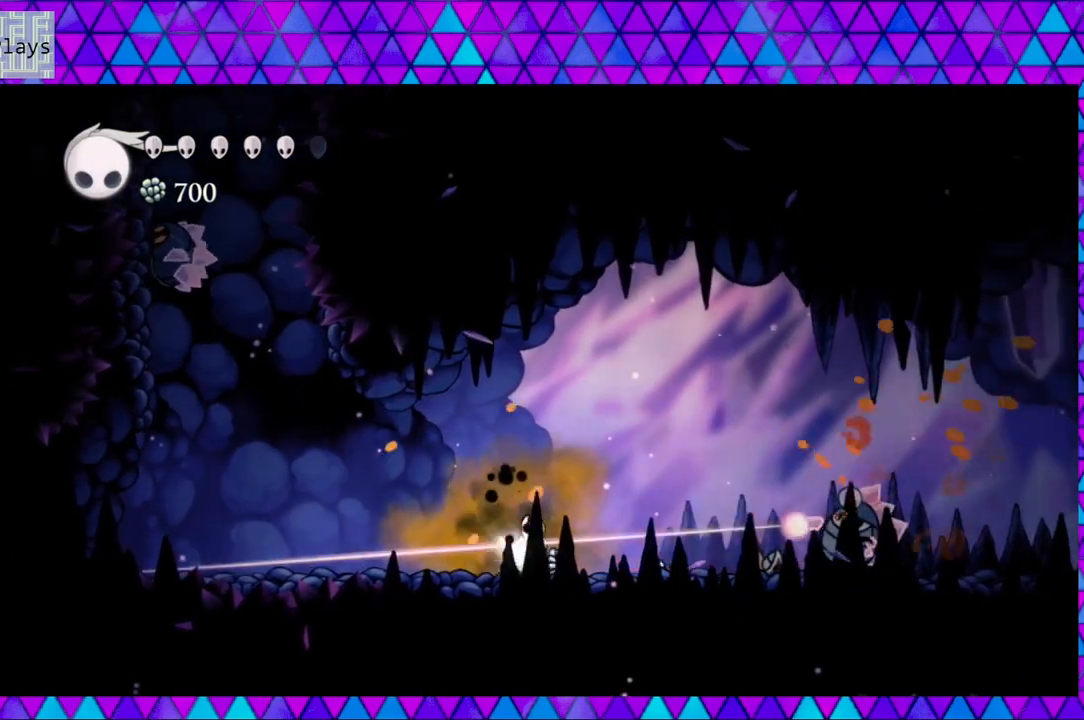
{"buttons": ["B", "DPAD_RIGHT"], "left_stick": "center", "right_stick": "center", "events": [[150, "DPAD_RIGHT", "up"], [183, "B", "down"], [217, "DPAD_RIGHT", "down"], [283, "DPAD_UP", "down"], [417, "DPAD_UP", "up"]]}
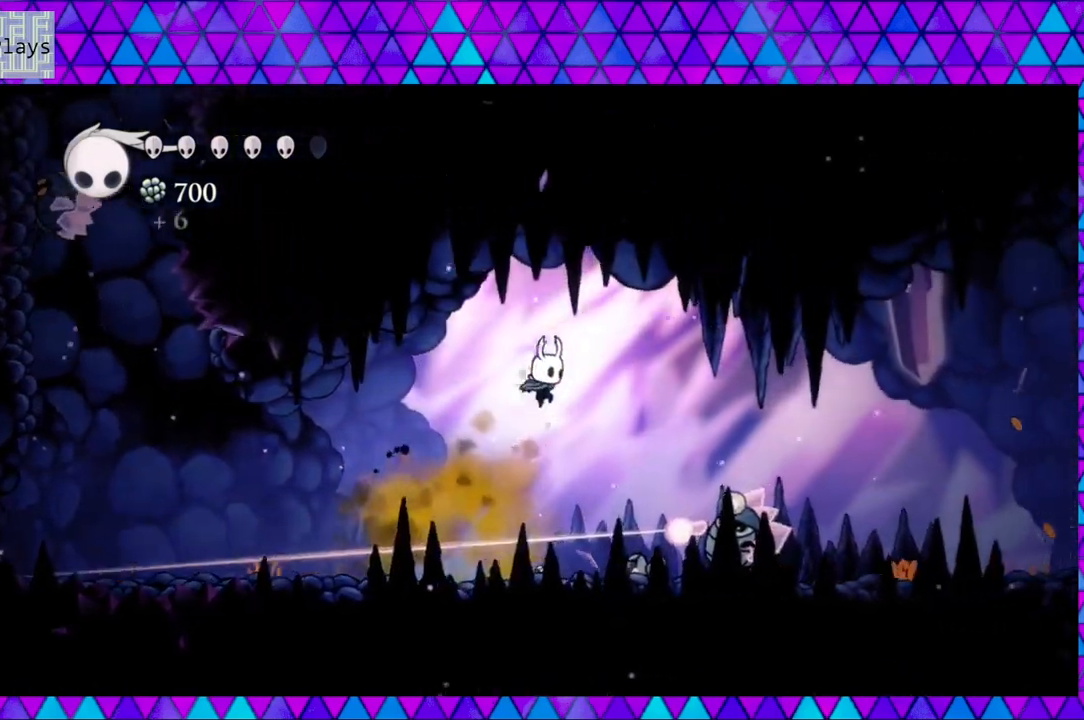
{"buttons": ["Y", "DPAD_DOWN", "DPAD_RIGHT"], "left_stick": "center", "right_stick": "center", "events": [[200, "B", "up"], [317, "DPAD_DOWN", "down"], [400, "Y", "down"]]}
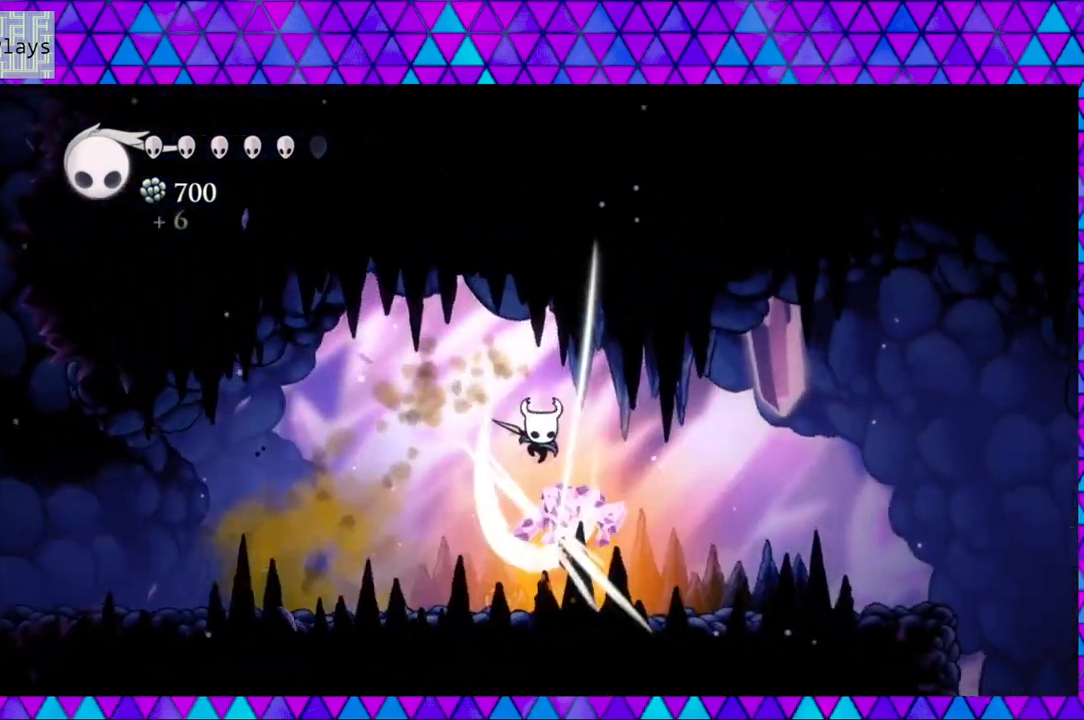
{"buttons": [], "left_stick": "center", "right_stick": "center", "events": [[83, "Y", "up"], [117, "DPAD_RIGHT", "up"], [233, "DPAD_DOWN", "up"]]}
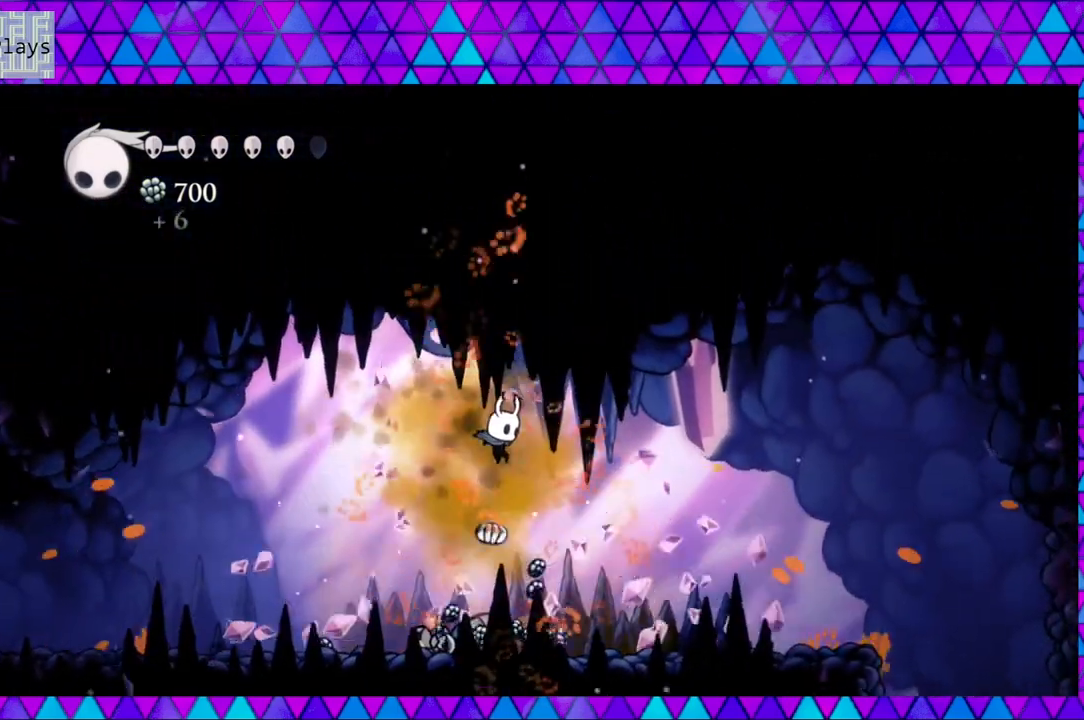
{"buttons": ["A"], "left_stick": "center", "right_stick": "center", "events": [[17, "DPAD_RIGHT", "down"], [317, "DPAD_RIGHT", "up"], [350, "DPAD_LEFT", "down"], [417, "A", "down"], [450, "DPAD_LEFT", "up"]]}